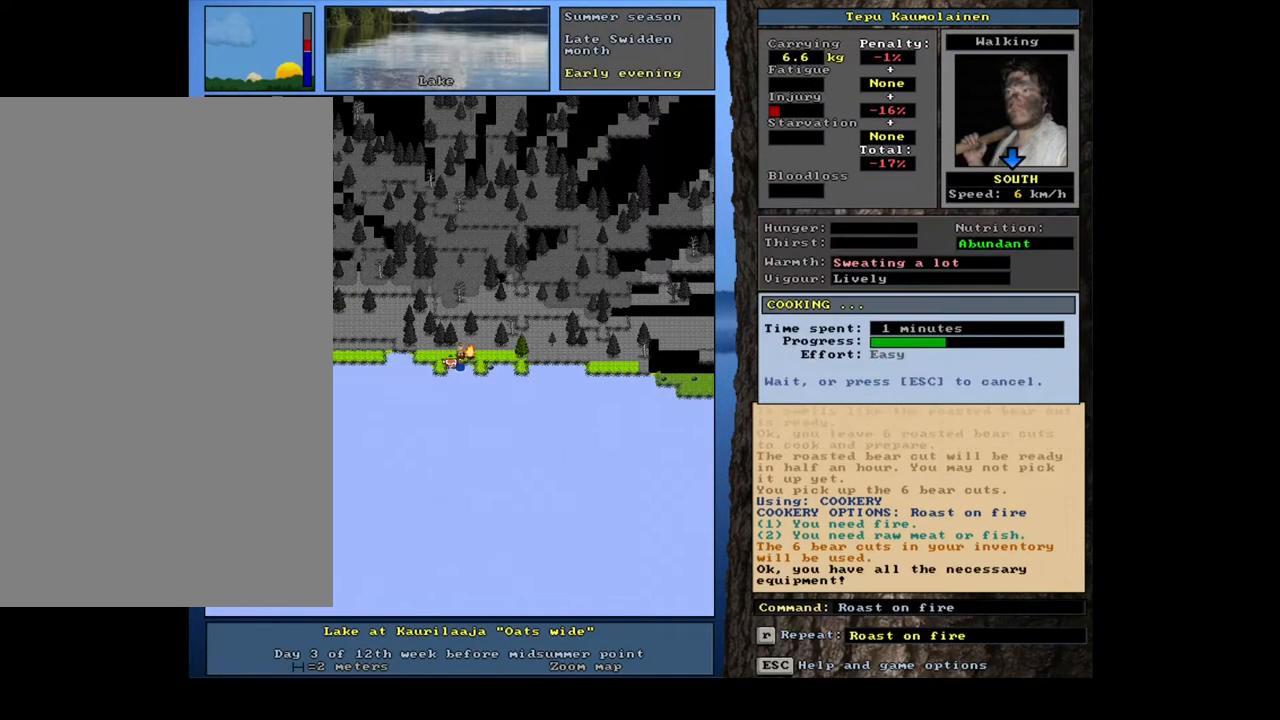
Gameplay with keyboard and mouse; each line is a JSON object with the keys and mouse buttons held at the frame after it. "events" lists presses ("down") and releases ("up") of ".", "/", "0", "1", "2", "3", "4", "5", "6", "7", "8", "9", "a", "alt_l", "alt_r", "b", "backslash", "backspace", "c", "caps_lock", "comma", "ctrl_l", "ctrl_r", "d", "down", "e", "equals", "escape", "f", "f1", "f10", "f11", "f12", "f2", "f3", "f4", "f5", "f6", "f7", "f8", "f9", "g", "h", "i", "j", "k", "l", "lbracket", "left", "m", "minus", "n", "num0", "num1", "num2", "num3", "num4", "num5", "num6", "num7", "num8", "num9", "o", "p", "q", "quote", "r", "rbracket", "return", "right", "s", "semicolon", "shift_l", "shift_r", "space", "super", "t", "tab", "tilde", "u", "up", "v", "w", "x", "y", "z", "mouse_left", "mouse_wheel", "mouse_right", "mouse_mb4" and "mouse_mb5" between this image and that frame as [ms after this image, input, new state], when the widget could be followed in between. "mouse_left", "mouse_wheel", "mouse_right", "mouse_mb4", "mouse_mb5" = the "left", "wheel", "right", "mb4", "mb5" buttons of the "mouse" list. No other keys are recorded. "wheel" means that the mouse wheel is clicked or scrolled. Mouse movement is not recorded.
{"keys": [], "mouse": [], "events": []}
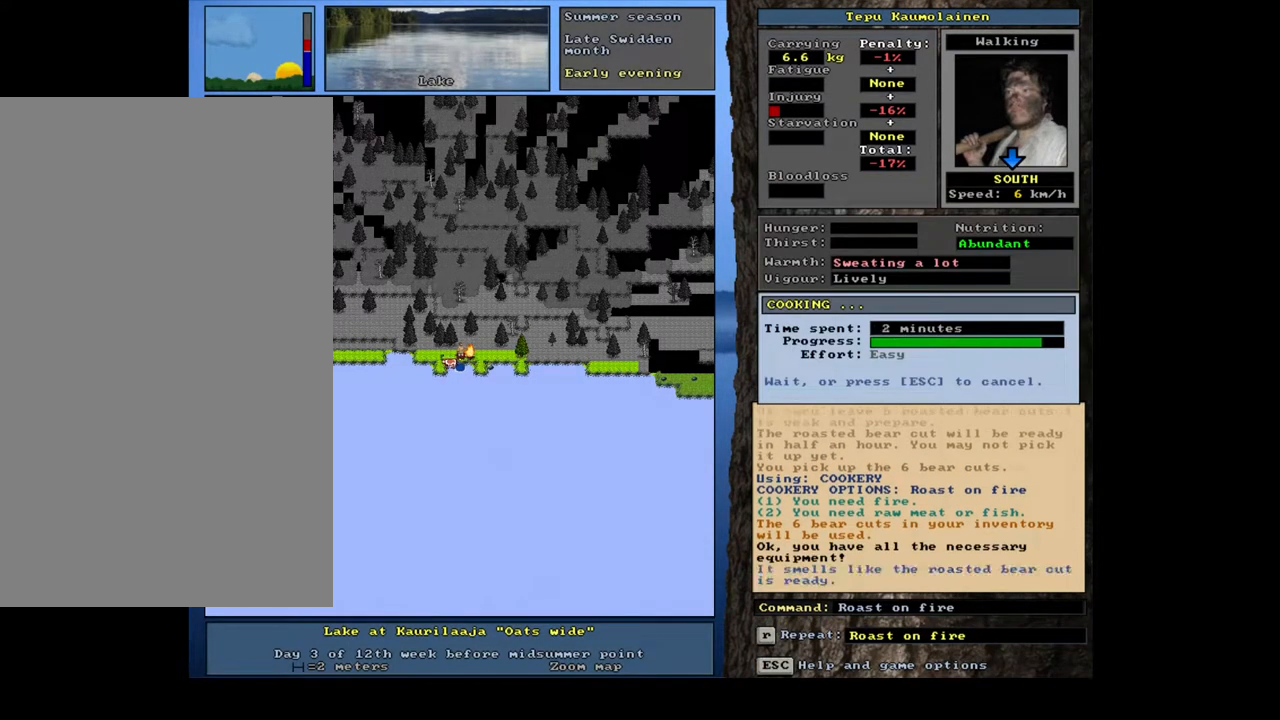
{"keys": [], "mouse": [], "events": []}
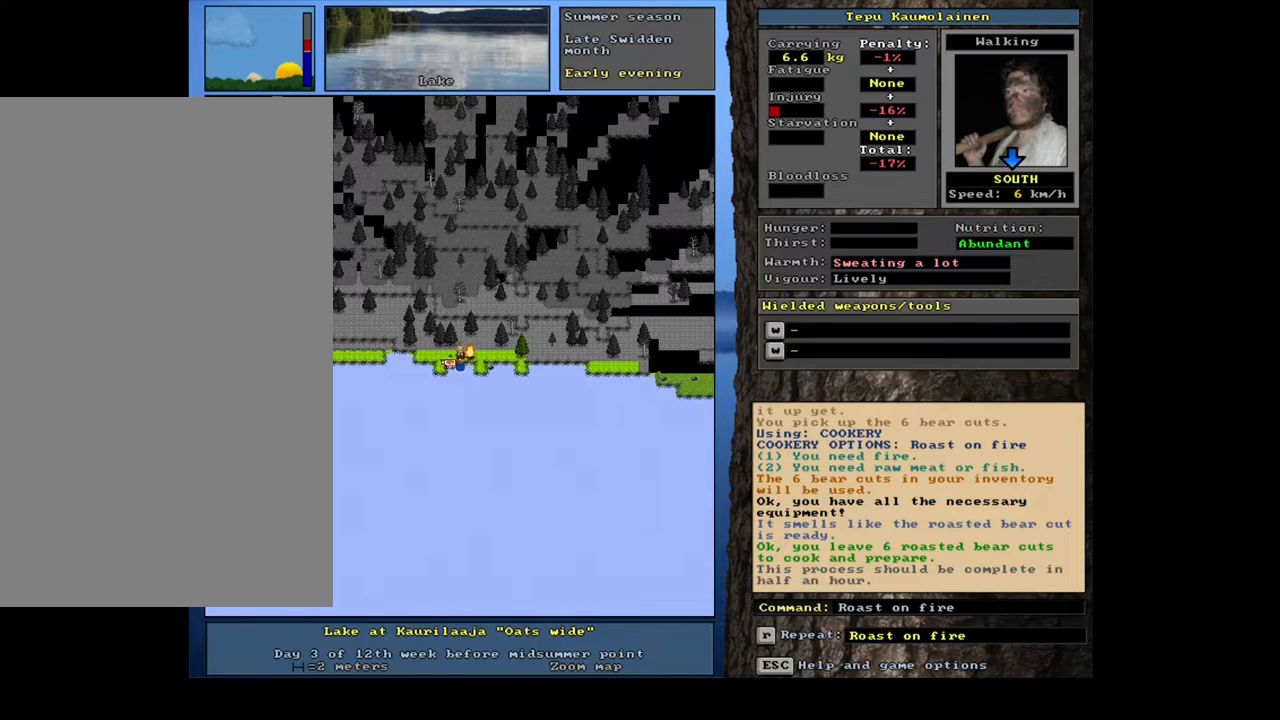
{"keys": [], "mouse": [], "events": [[67, "g", "down"], [167, "g", "up"], [233, "tab", "down"], [317, "f", "down"], [333, "tab", "up"], [383, "f", "up"]]}
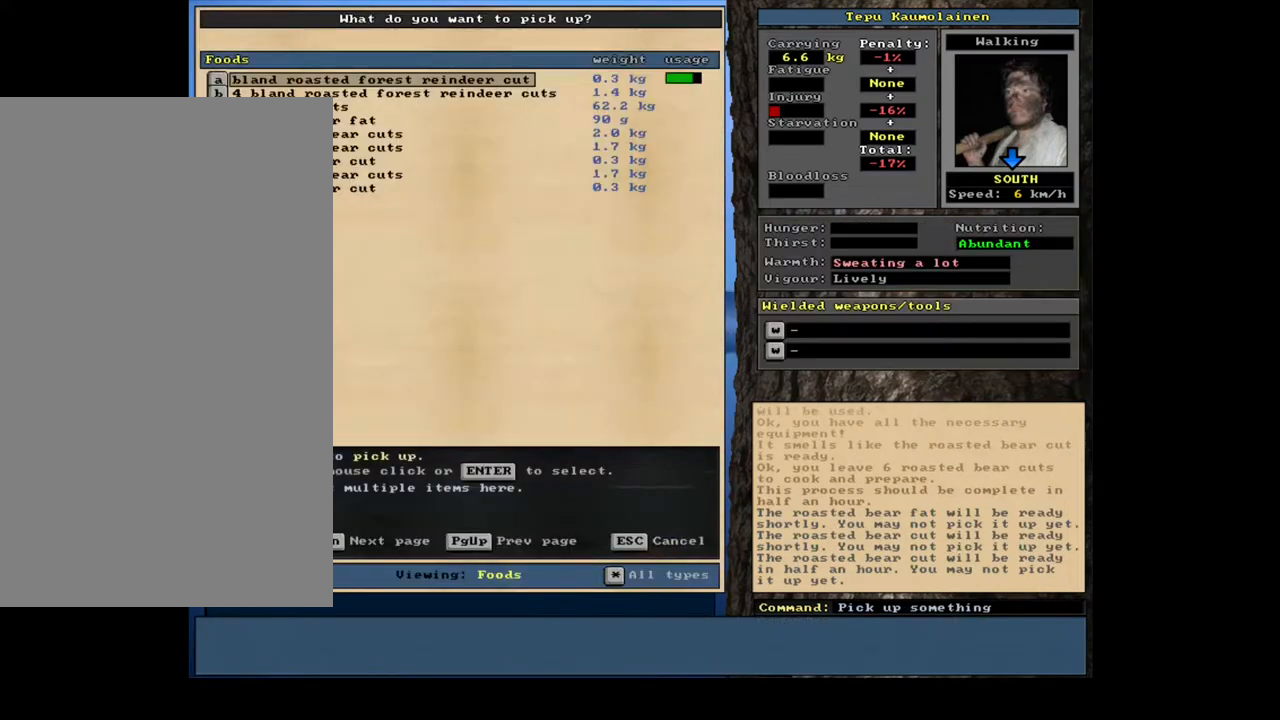
{"keys": [], "mouse": [], "events": [[17, "c", "down"], [100, "c", "up"], [333, "6", "down"], [433, "6", "up"]]}
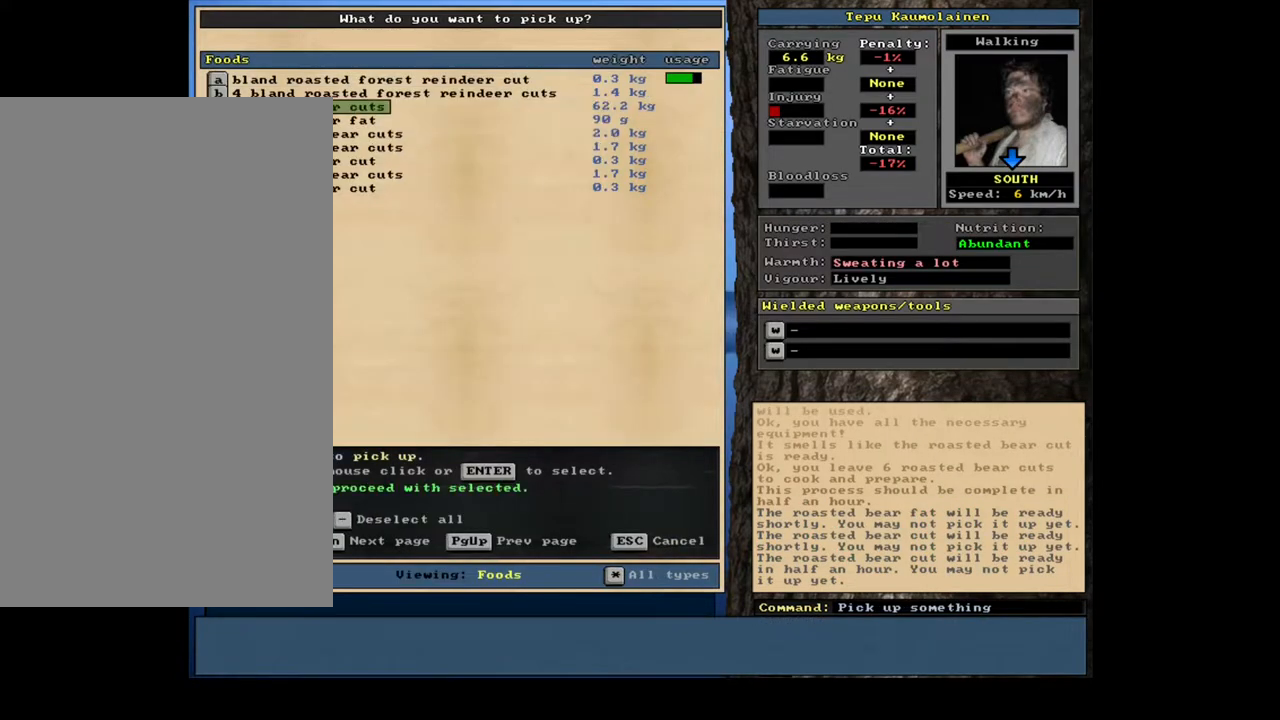
{"keys": ["alt_l"], "mouse": [], "events": [[117, "space", "down"], [183, "space", "up"], [350, "alt_l", "down"], [433, "c", "down"], [500, "c", "up"]]}
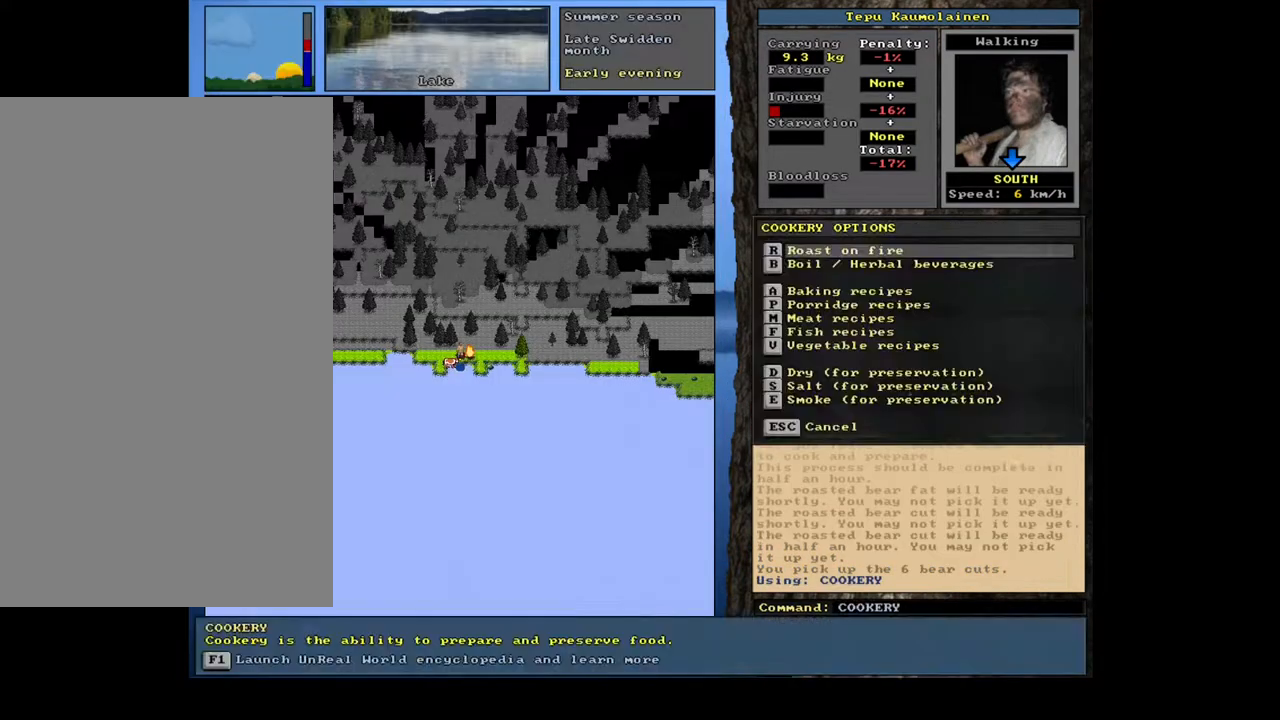
{"keys": ["return"], "mouse": [], "events": [[17, "alt_l", "up"], [117, "r", "down"], [183, "r", "up"], [333, "return", "down"], [383, "return", "up"], [467, "return", "down"]]}
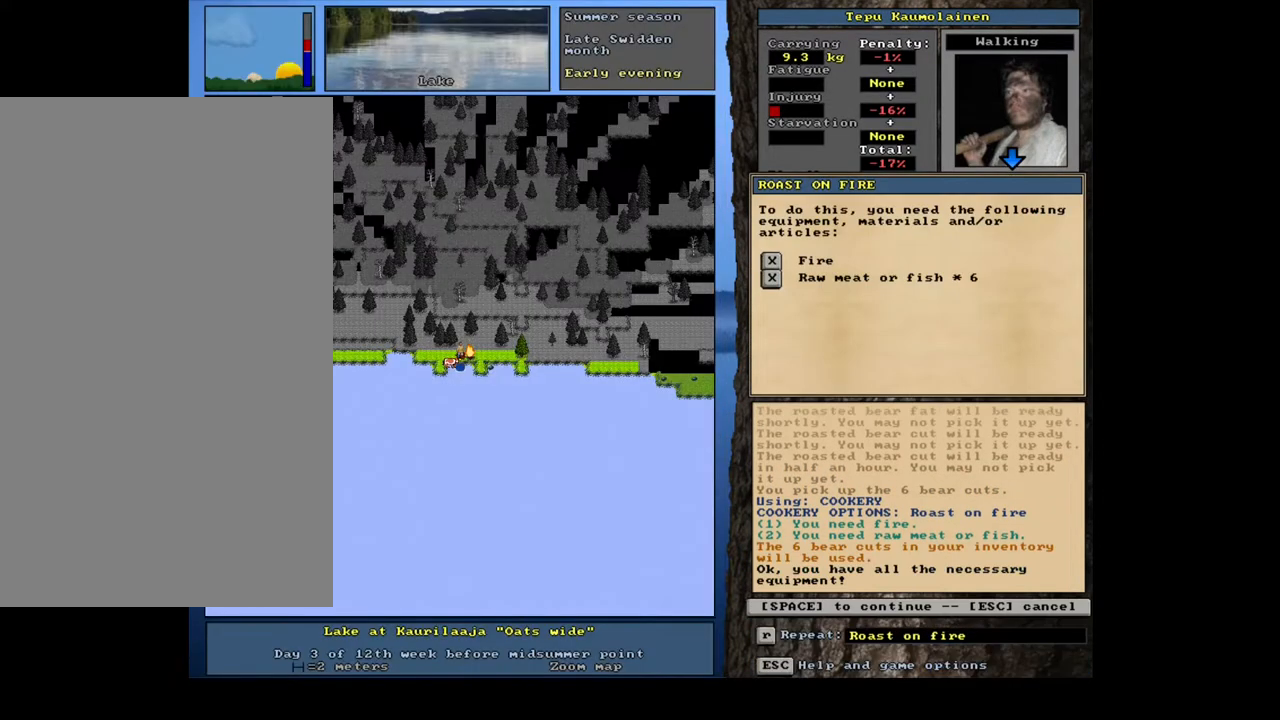
{"keys": [], "mouse": [], "events": [[33, "return", "up"], [133, "space", "down"], [217, "space", "up"]]}
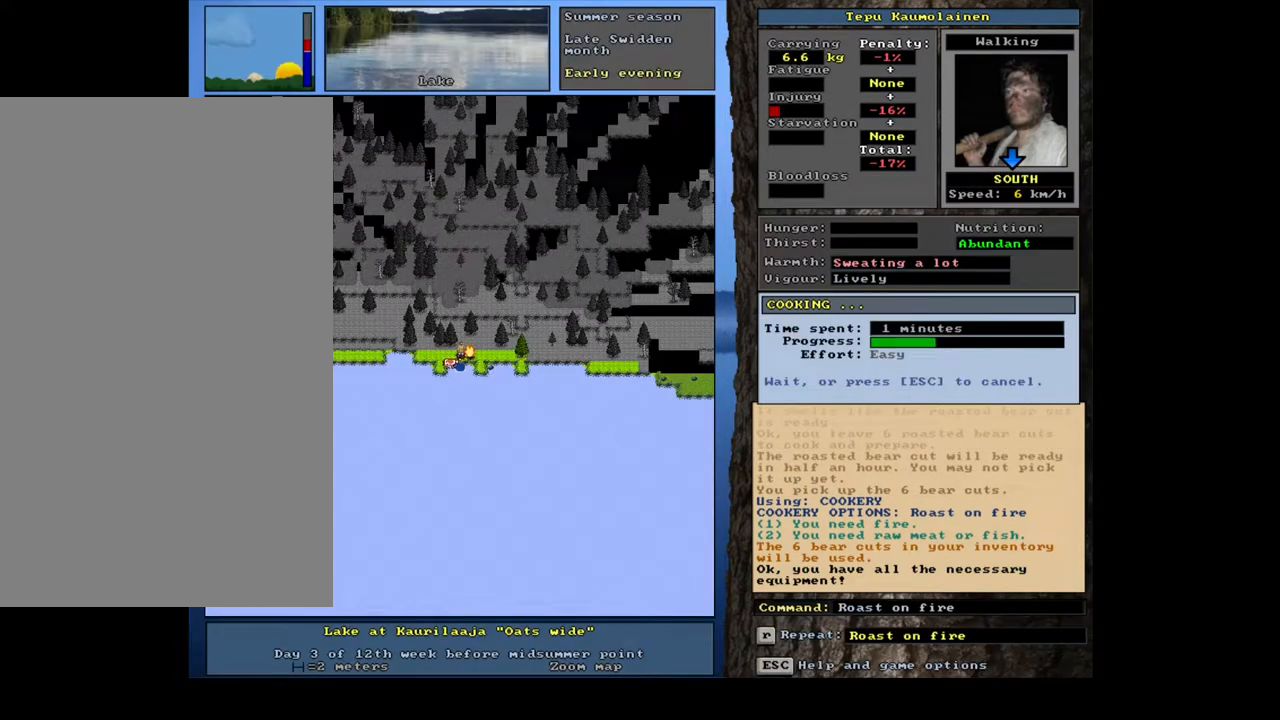
{"keys": [], "mouse": [], "events": []}
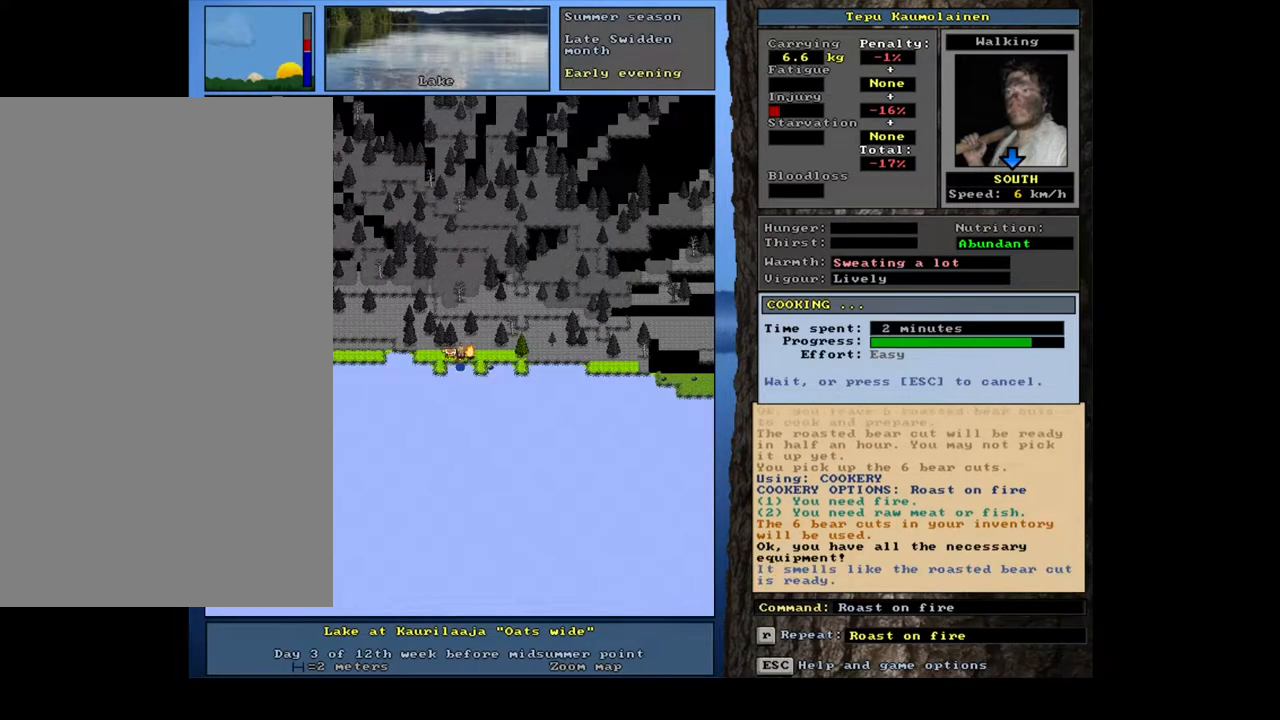
{"keys": [], "mouse": [], "events": []}
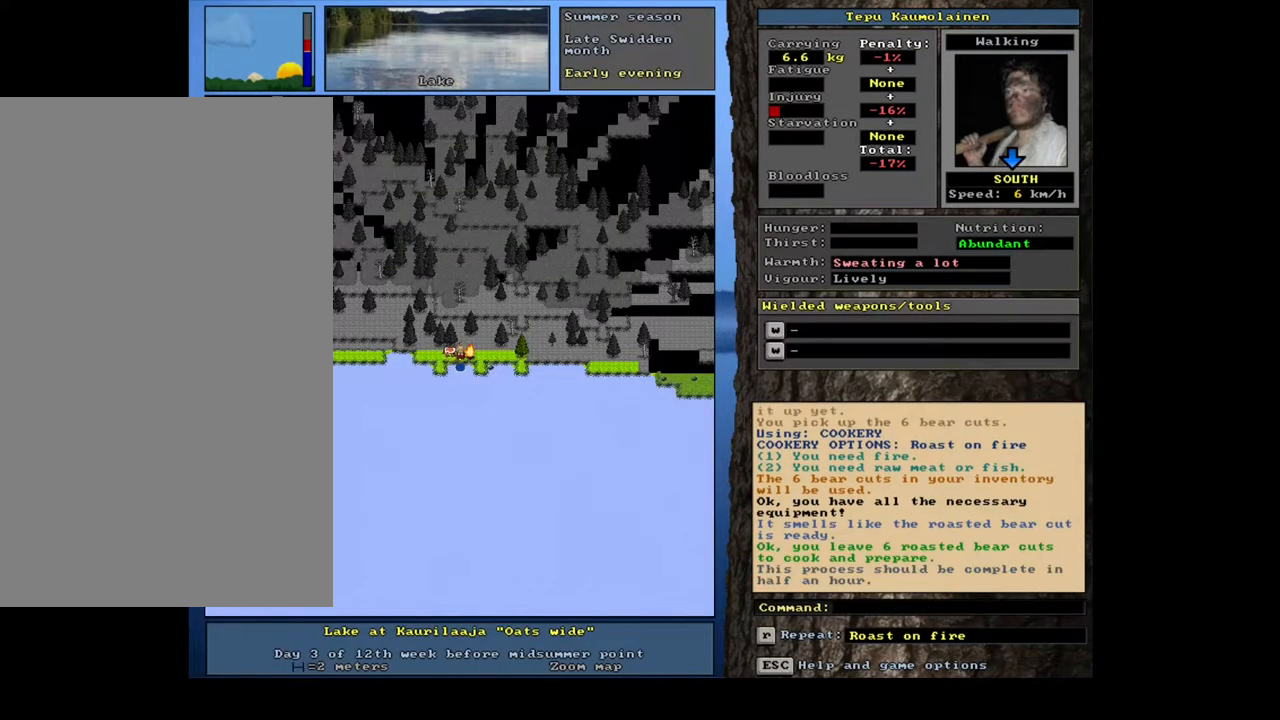
{"keys": [], "mouse": [], "events": [[67, "g", "down"], [183, "g", "up"], [250, "tab", "down"], [317, "f", "down"], [350, "tab", "up"], [417, "f", "up"]]}
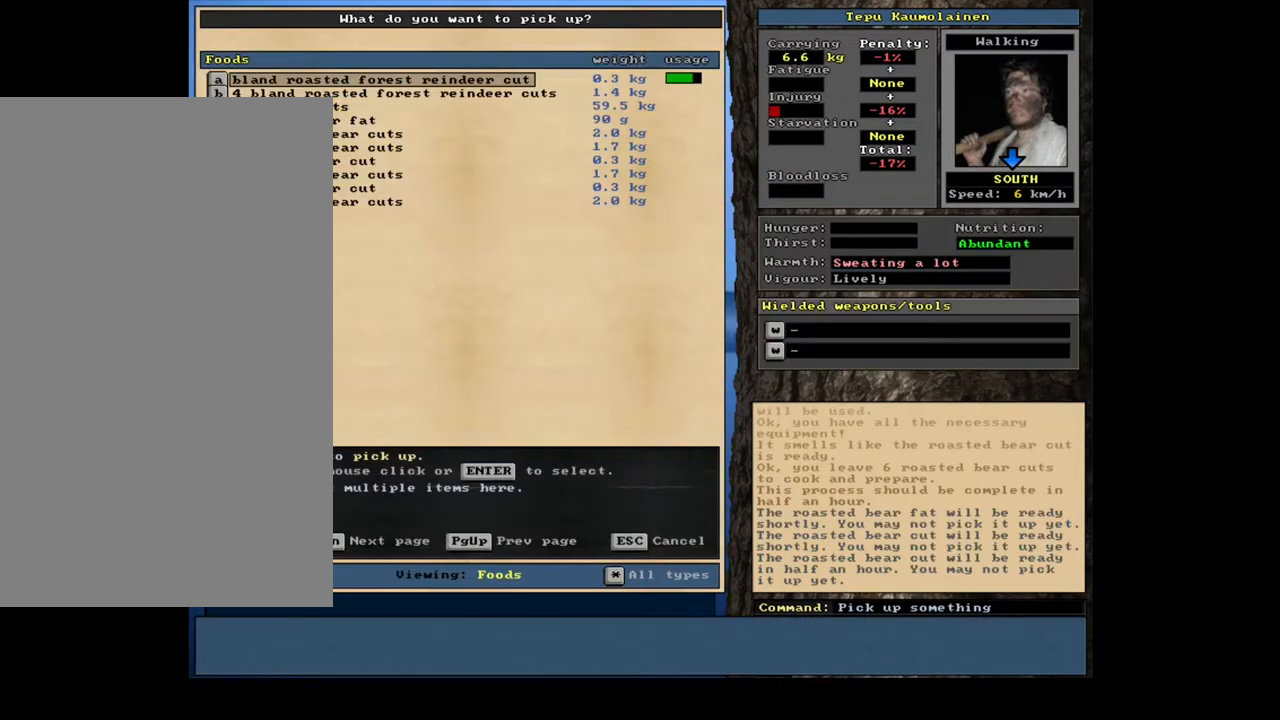
{"keys": [], "mouse": [], "events": [[67, "c", "down"], [150, "c", "up"], [317, "6", "down"], [383, "6", "up"]]}
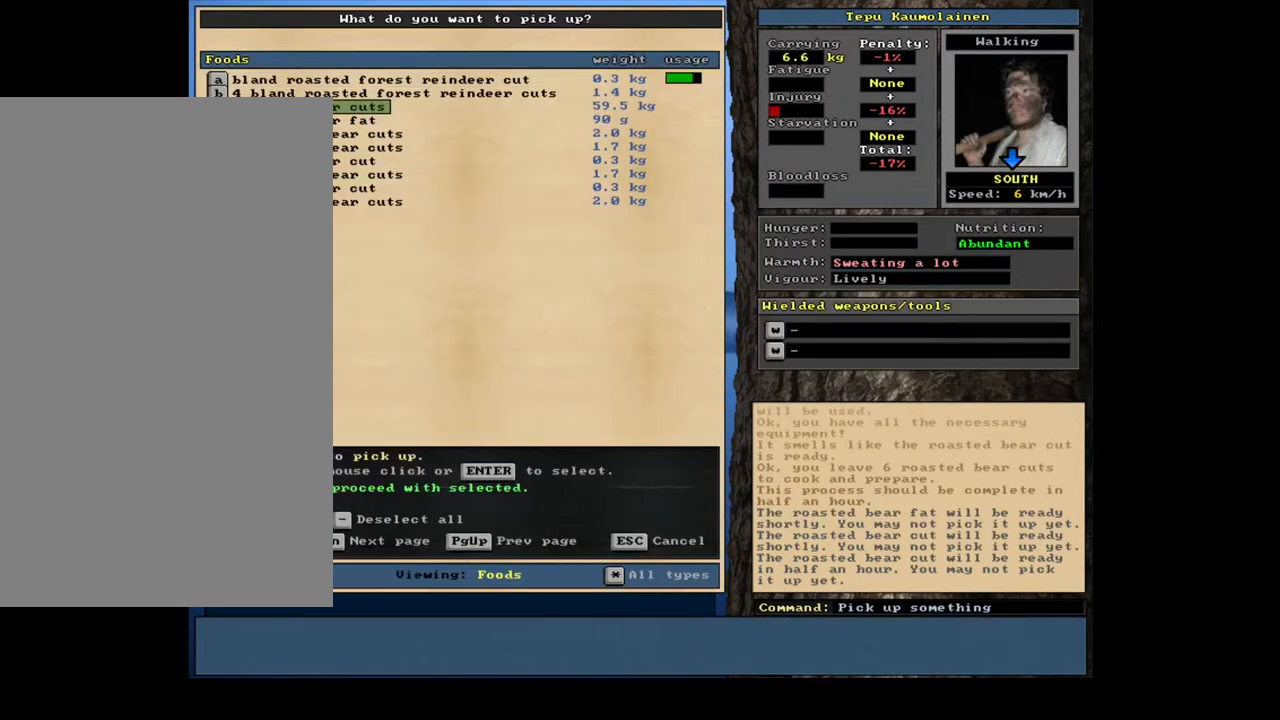
{"keys": ["alt_l", "c"], "mouse": [], "events": [[167, "space", "down"], [233, "space", "up"], [417, "alt_l", "down"], [500, "c", "down"]]}
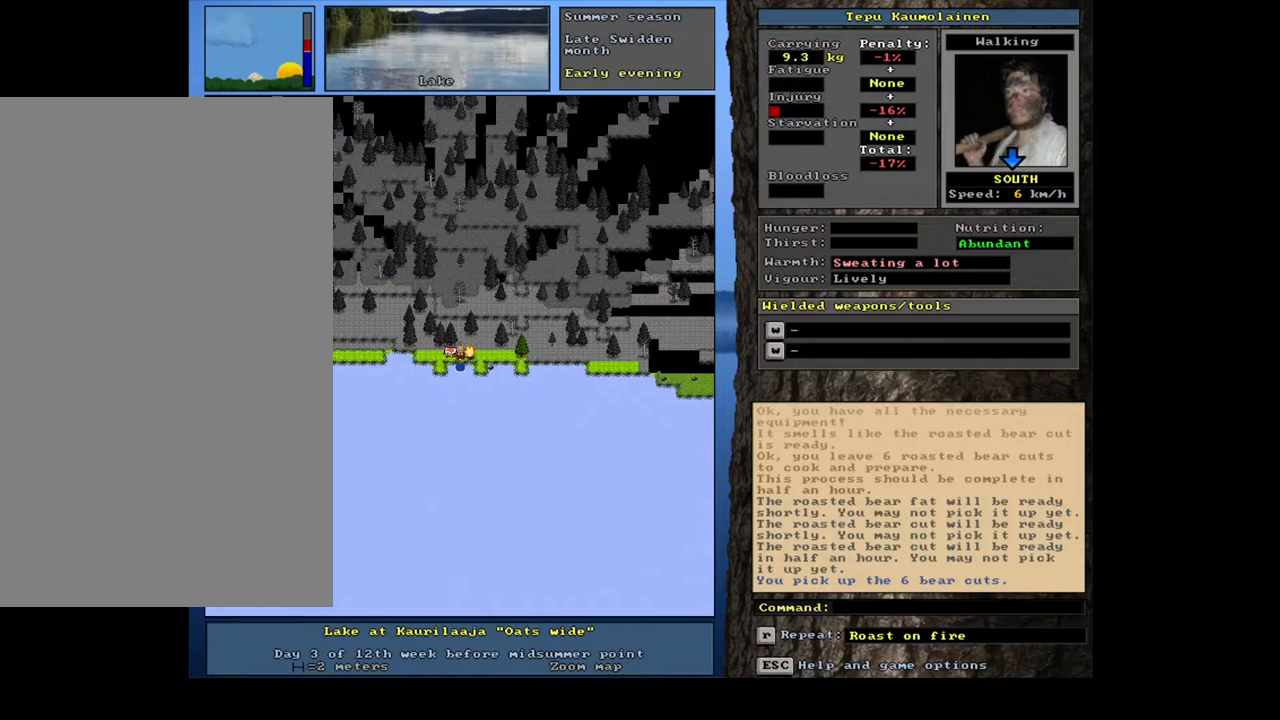
{"keys": [], "mouse": [], "events": [[83, "alt_l", "up"], [83, "c", "up"], [167, "r", "down"], [267, "r", "up"], [433, "return", "down"], [467, "return", "up"]]}
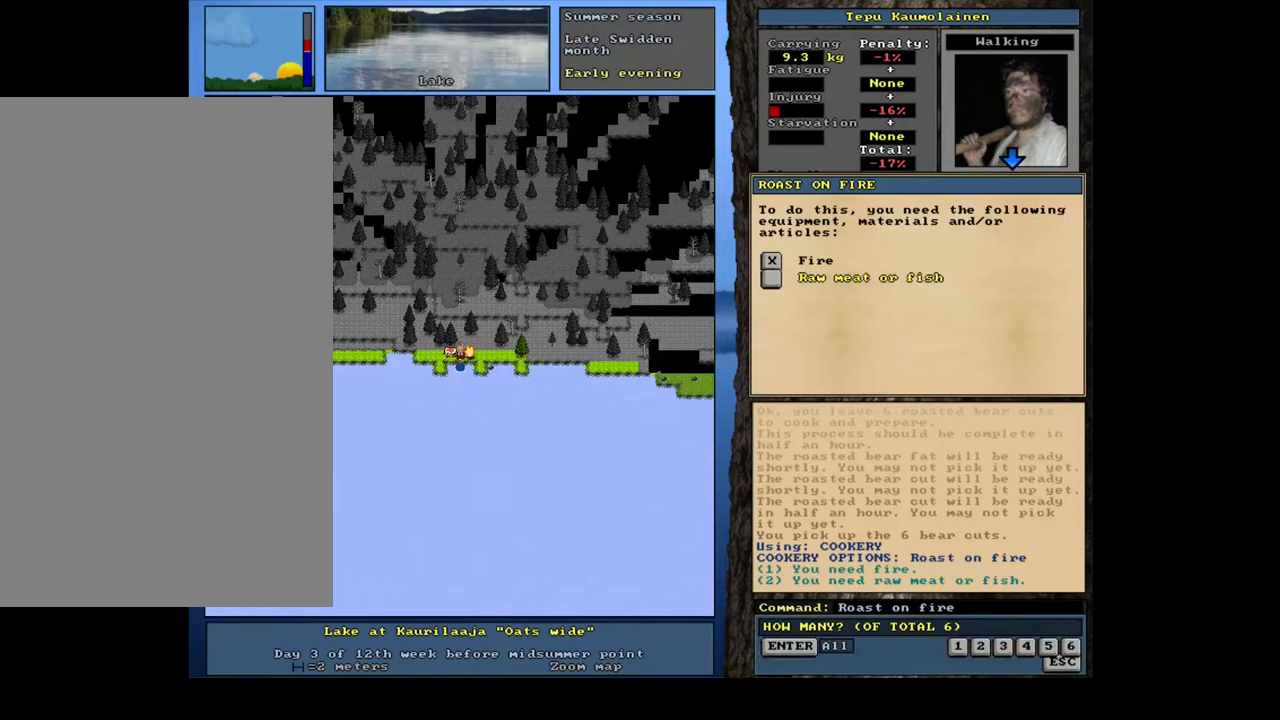
{"keys": [], "mouse": [], "events": [[33, "return", "down"], [133, "return", "up"], [200, "space", "down"], [283, "space", "up"]]}
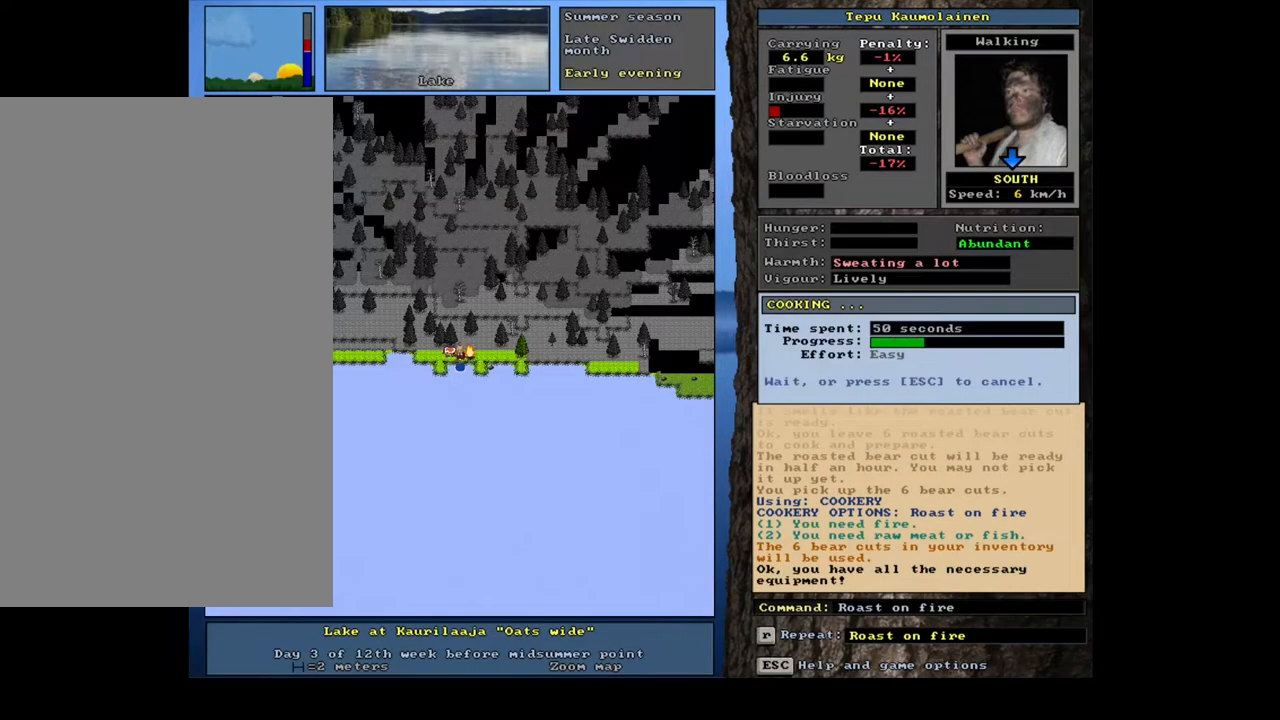
{"keys": [], "mouse": [], "events": []}
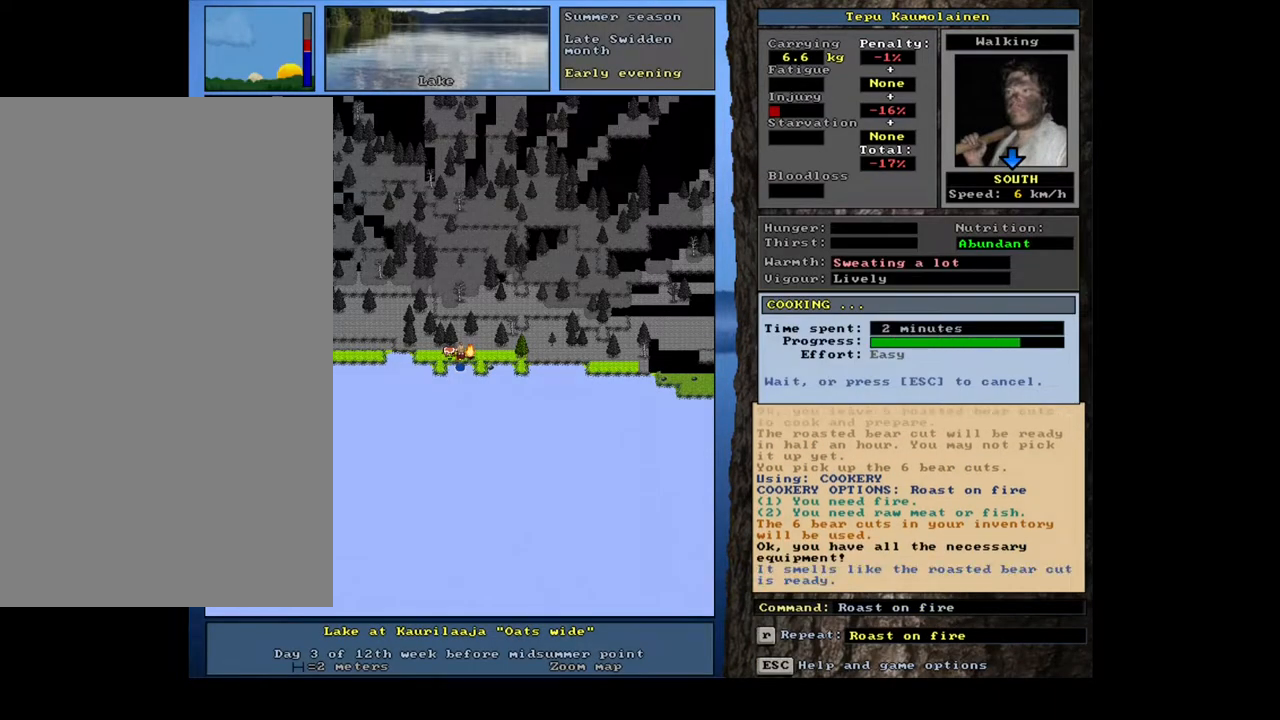
{"keys": [], "mouse": [], "events": []}
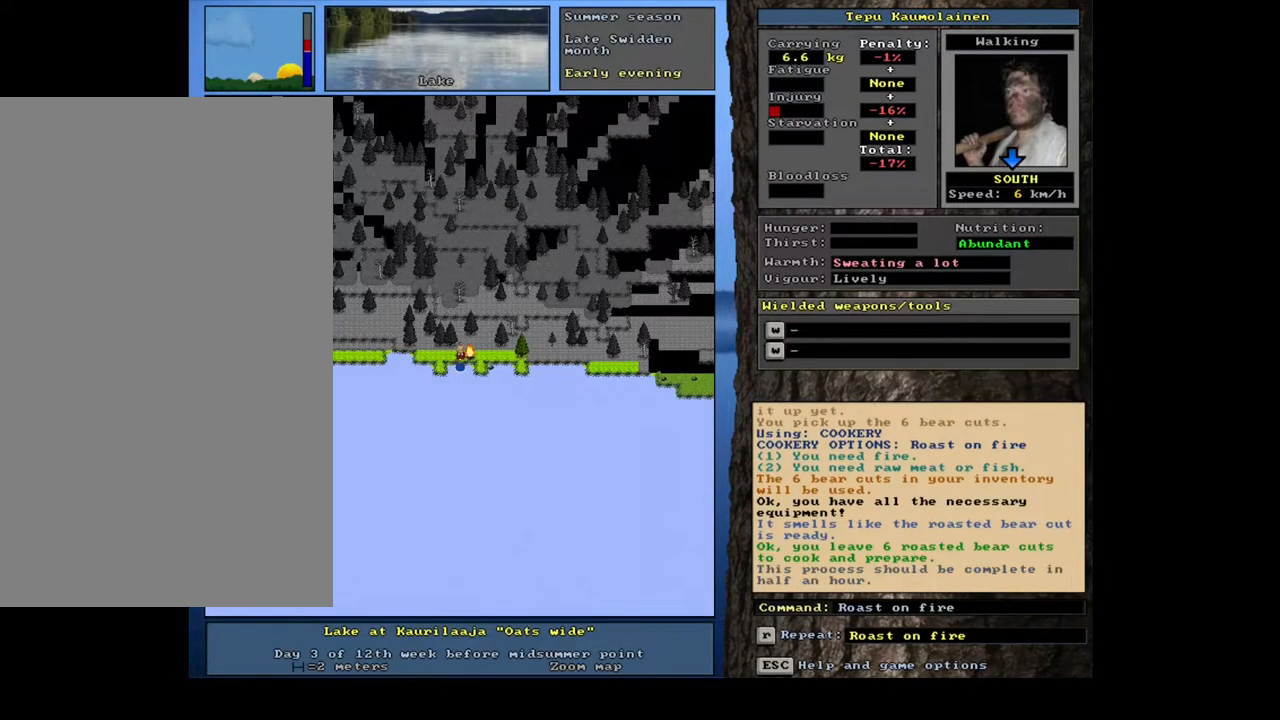
{"keys": [], "mouse": [], "events": [[83, "g", "down"], [167, "g", "up"], [217, "tab", "down"], [333, "f", "down"], [333, "tab", "up"], [383, "f", "up"]]}
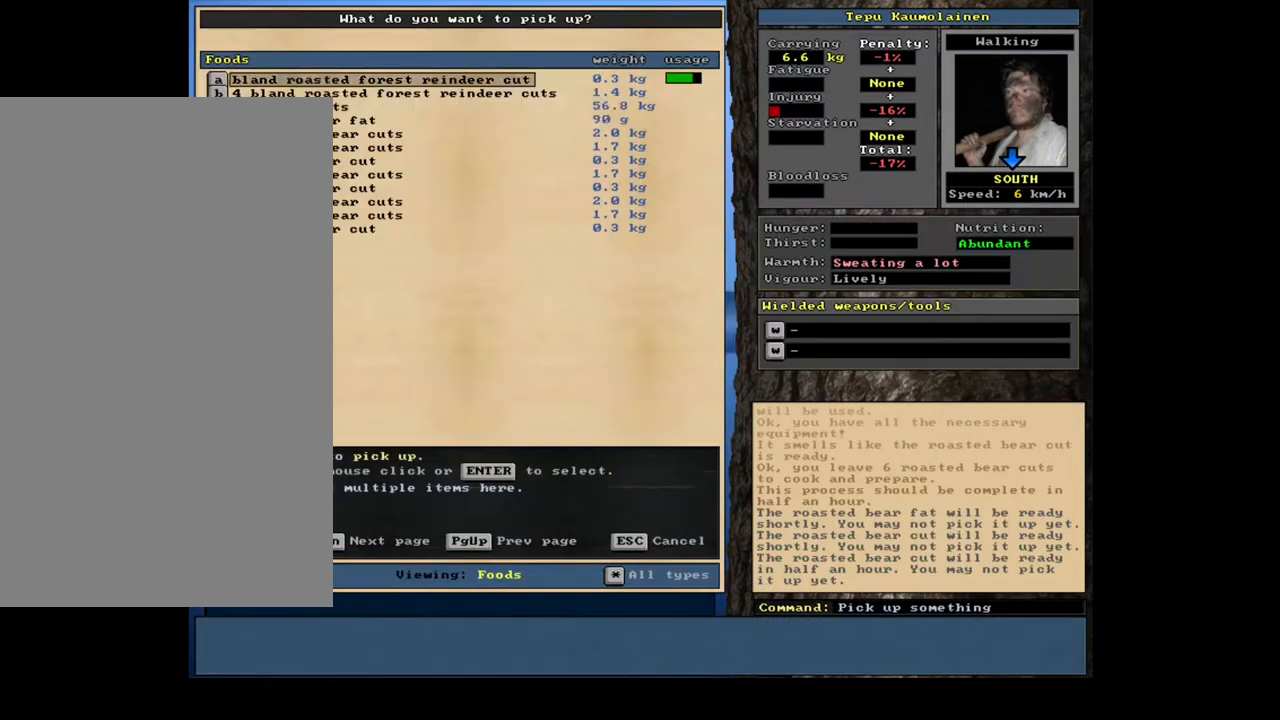
{"keys": [], "mouse": [], "events": [[17, "c", "down"], [100, "c", "up"], [283, "6", "down"], [383, "6", "up"]]}
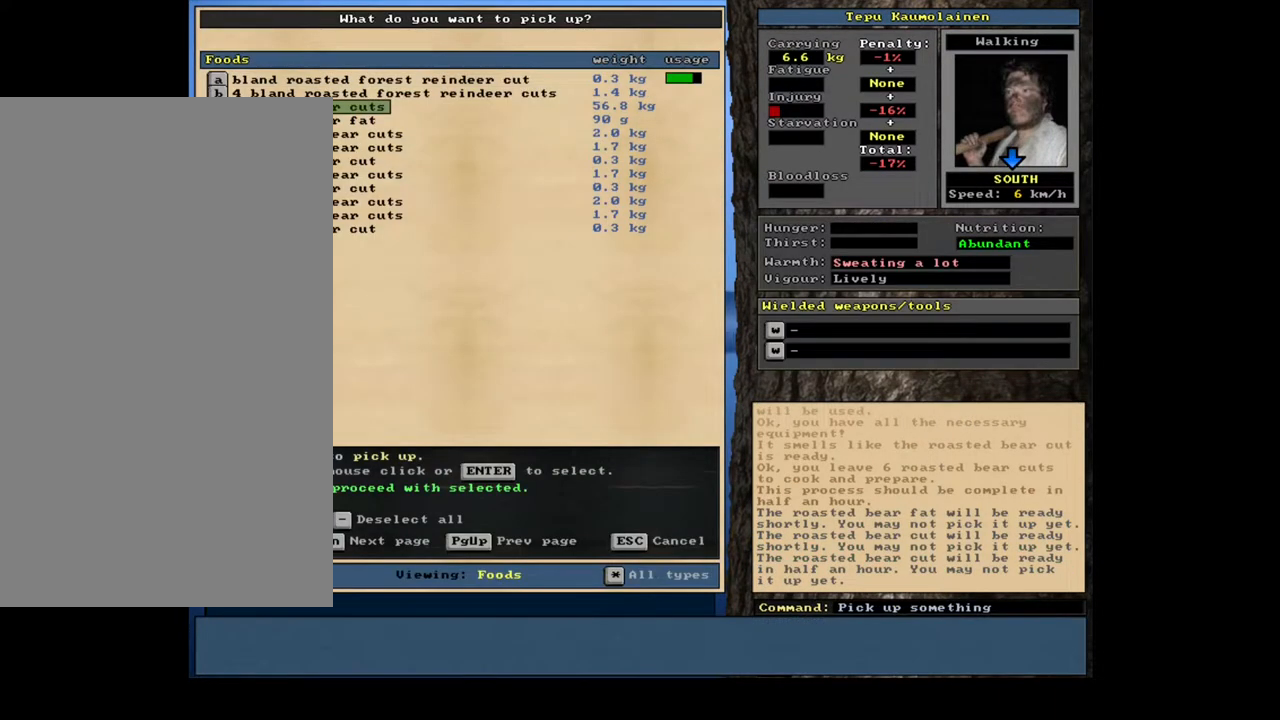
{"keys": [], "mouse": [], "events": [[100, "space", "down"], [150, "space", "up"], [333, "alt_l", "down"], [417, "c", "down"], [500, "alt_l", "up"], [500, "c", "up"]]}
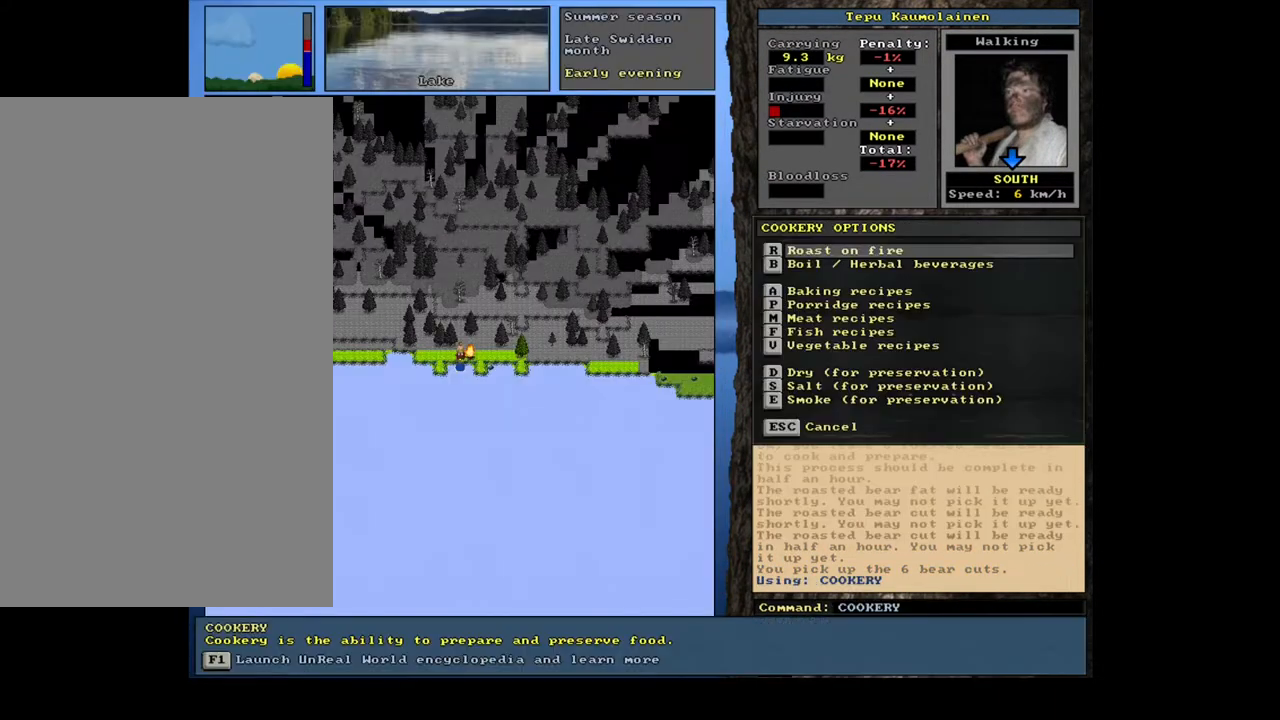
{"keys": [], "mouse": [], "events": [[100, "r", "down"], [183, "r", "up"], [450, "return", "down"], [500, "return", "up"]]}
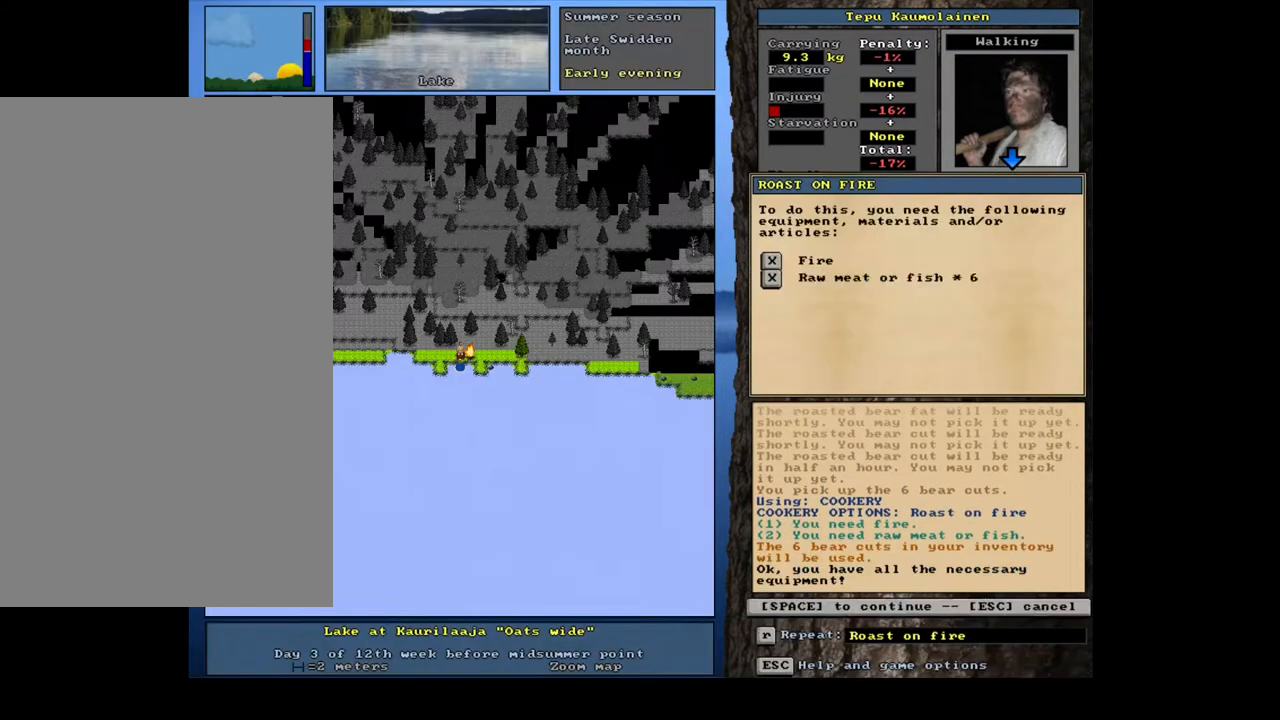
{"keys": [], "mouse": [], "events": [[83, "space", "down"], [133, "space", "up"]]}
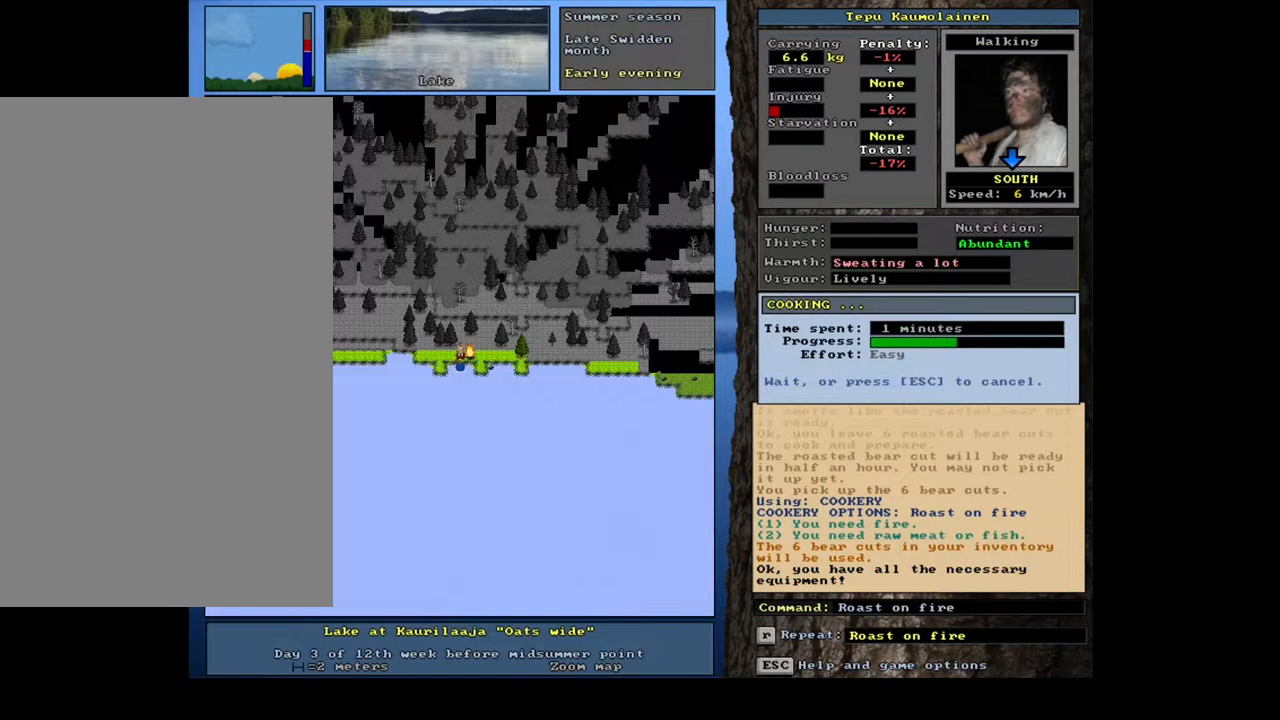
{"keys": [], "mouse": [], "events": []}
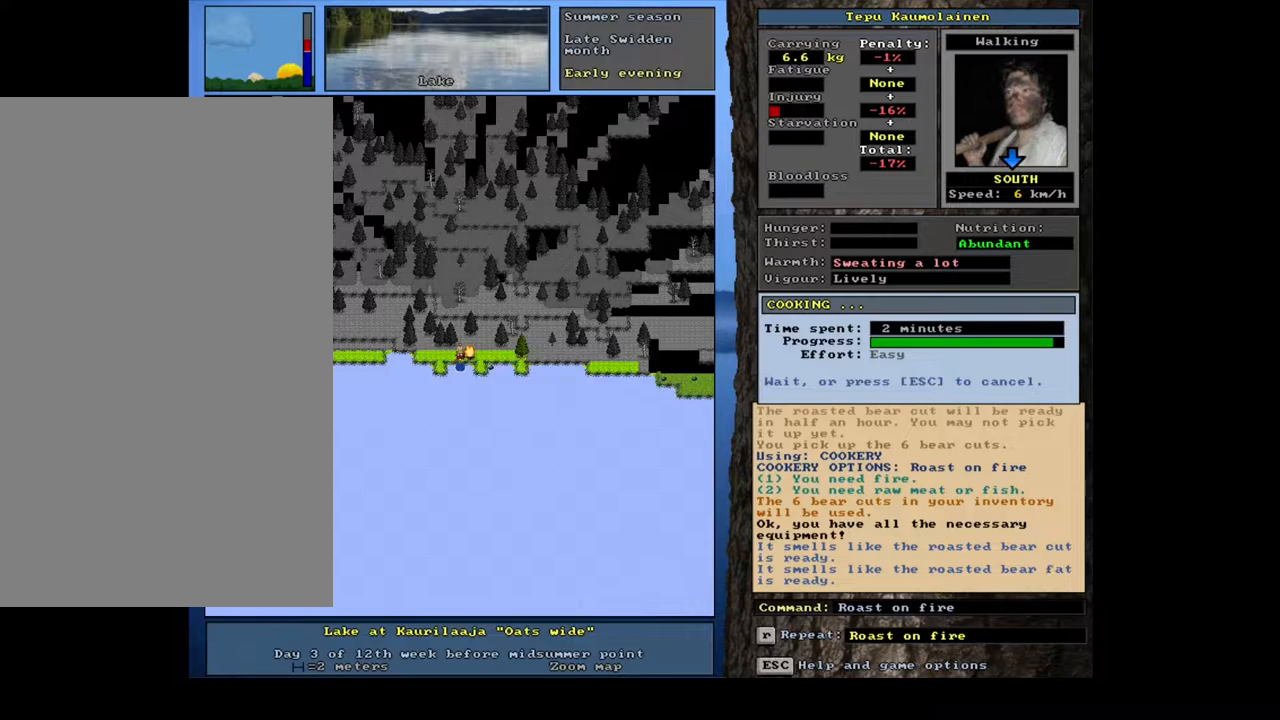
{"keys": [], "mouse": [], "events": []}
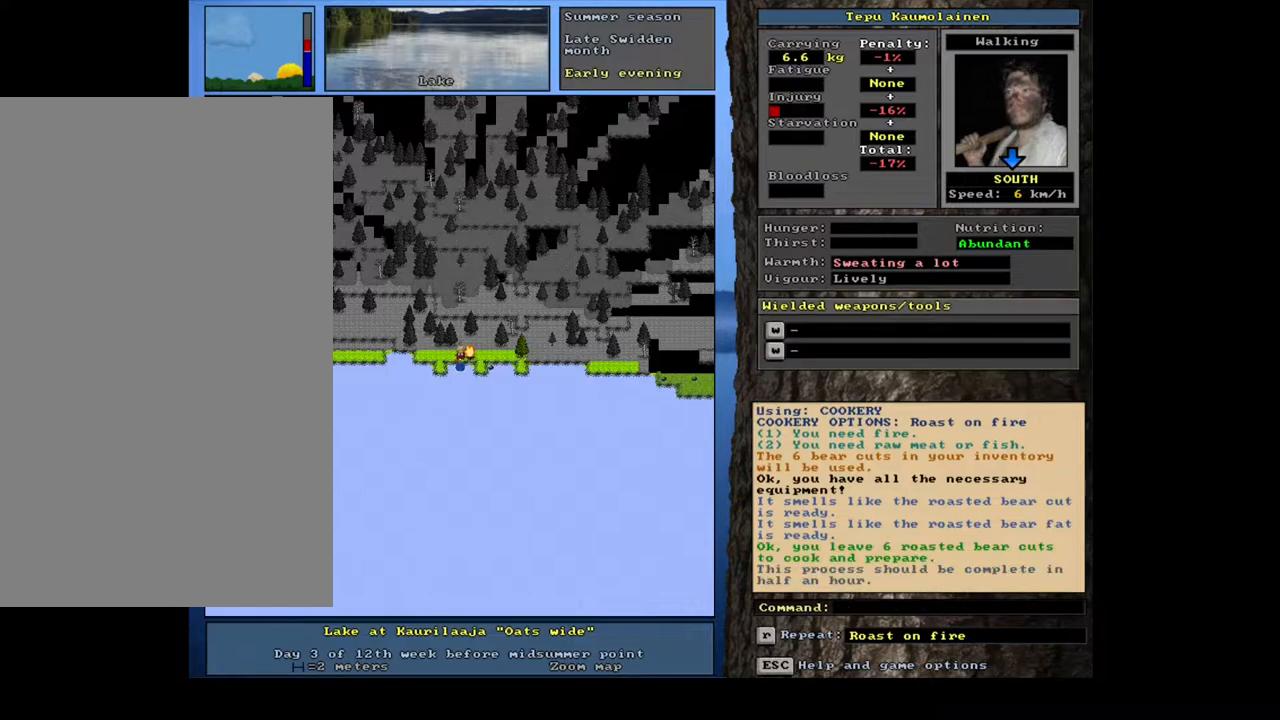
{"keys": [], "mouse": [], "events": []}
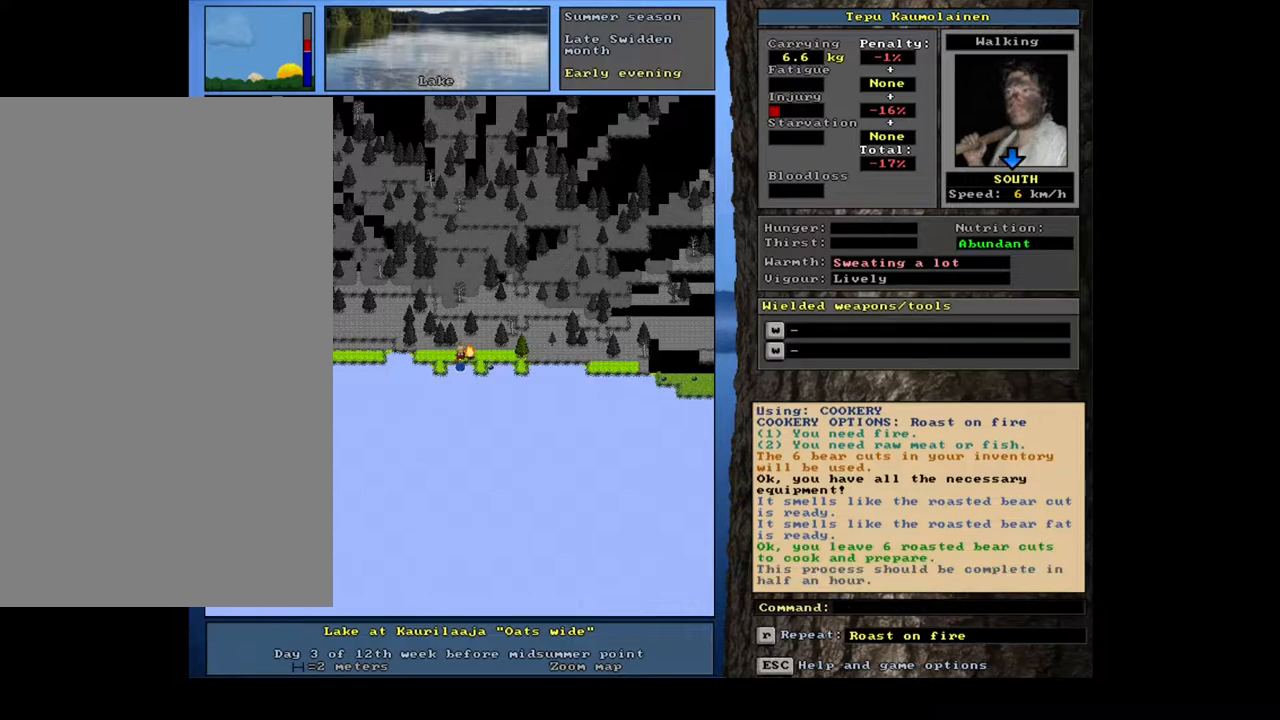
{"keys": [], "mouse": [], "events": []}
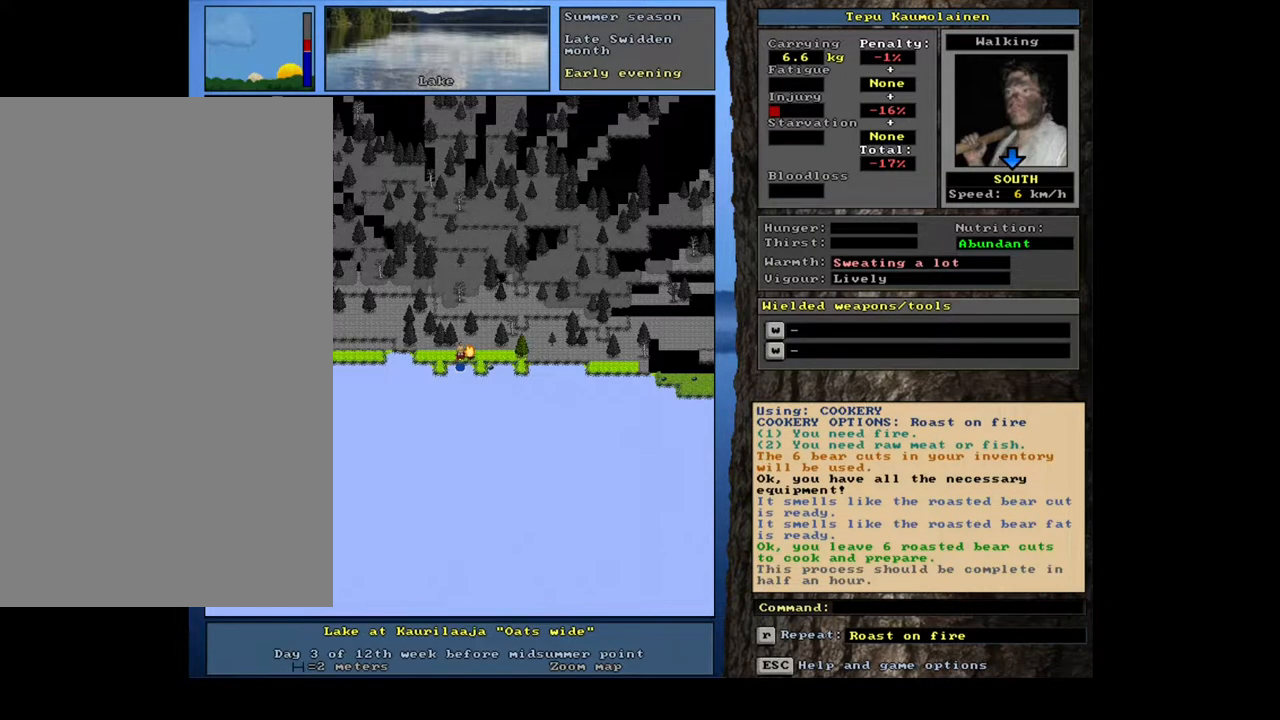
{"keys": ["tab"], "mouse": [], "events": [[250, "g", "down"], [367, "g", "up"], [400, "tab", "down"]]}
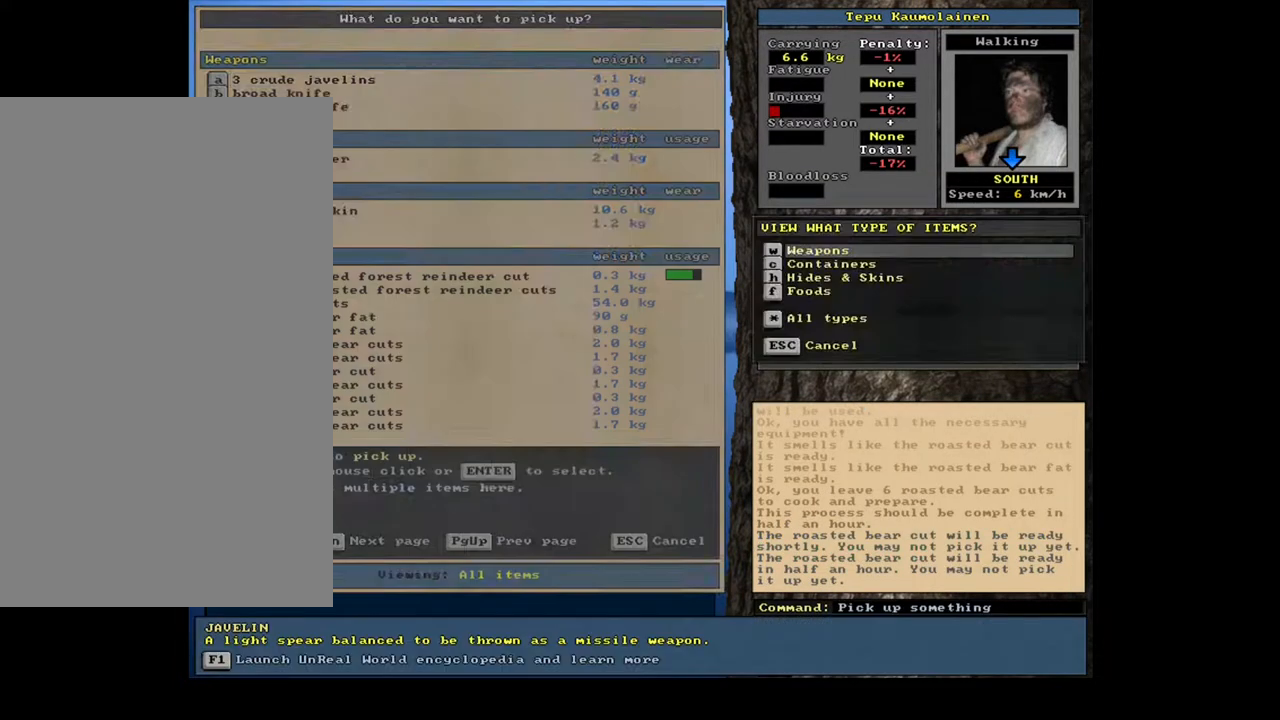
{"keys": ["6"], "mouse": [], "events": [[17, "f", "down"], [17, "tab", "up"], [83, "f", "up"], [233, "c", "down"], [333, "c", "up"], [450, "6", "down"]]}
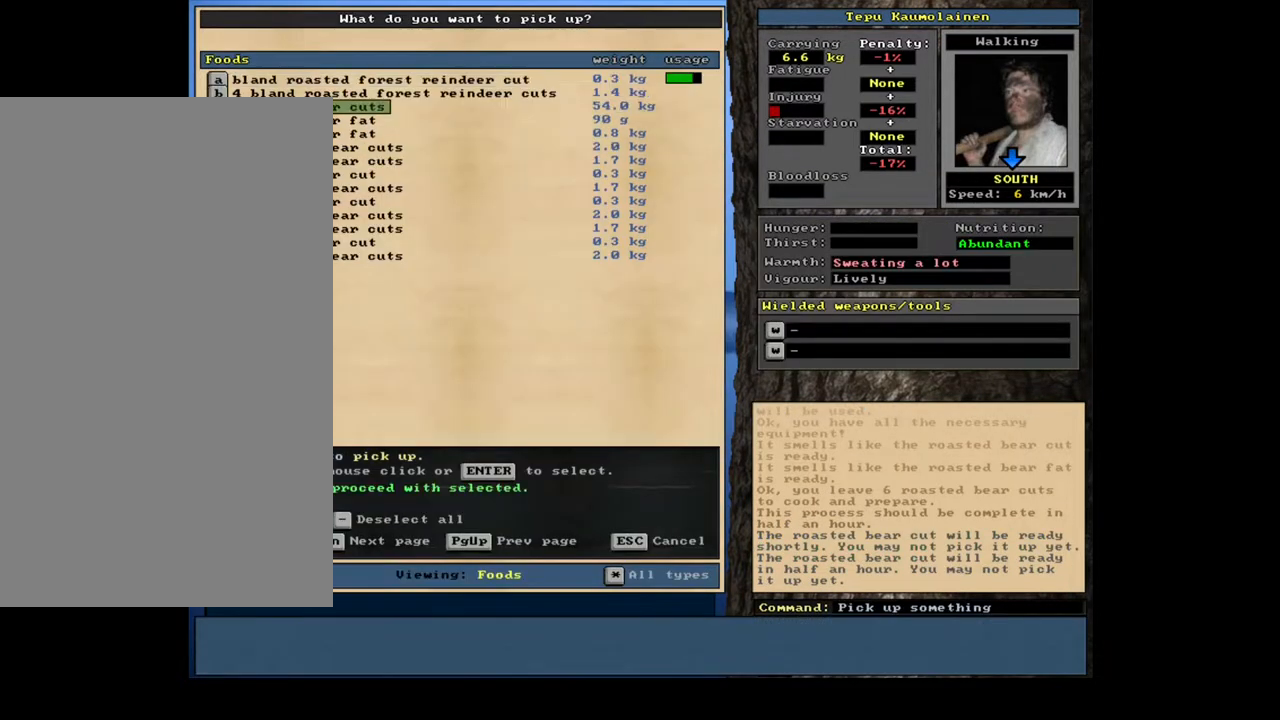
{"keys": ["alt_l"], "mouse": [], "events": [[33, "6", "up"], [200, "space", "down"], [283, "space", "up"], [433, "alt_l", "down"]]}
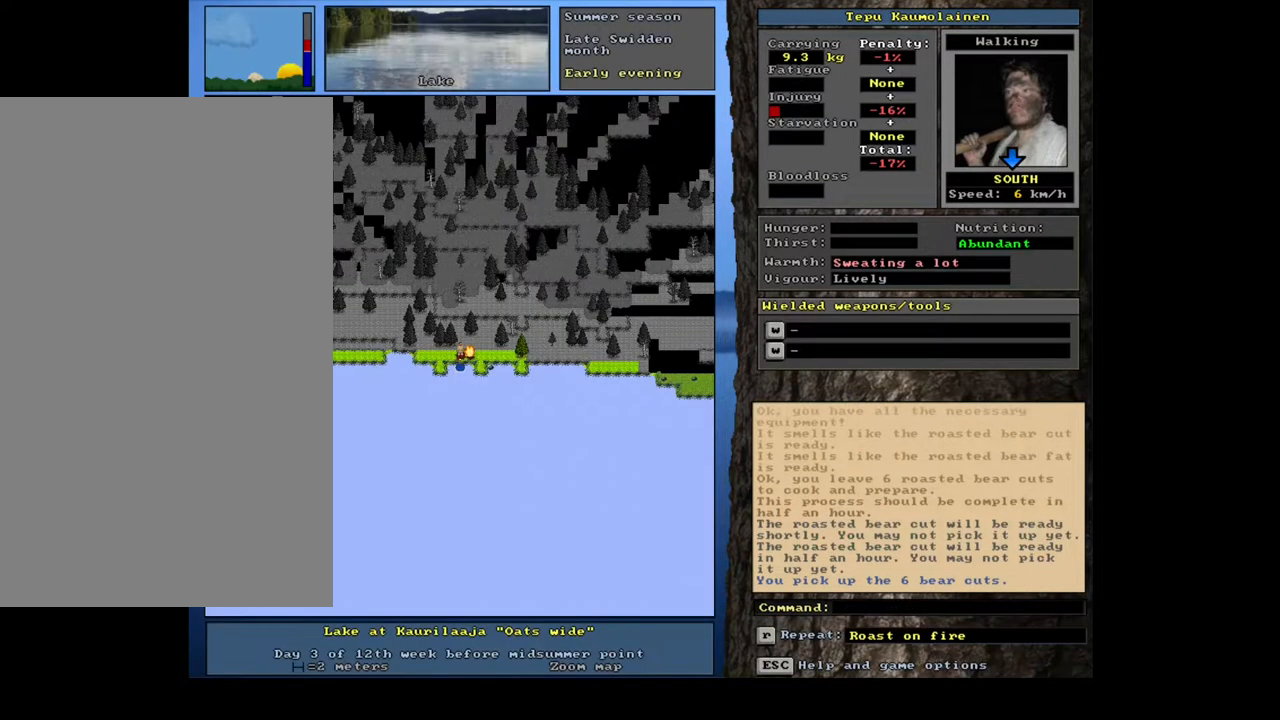
{"keys": [], "mouse": [], "events": [[17, "c", "down"], [100, "c", "up"], [117, "alt_l", "up"], [200, "r", "down"], [300, "r", "up"], [417, "return", "down"], [467, "return", "up"]]}